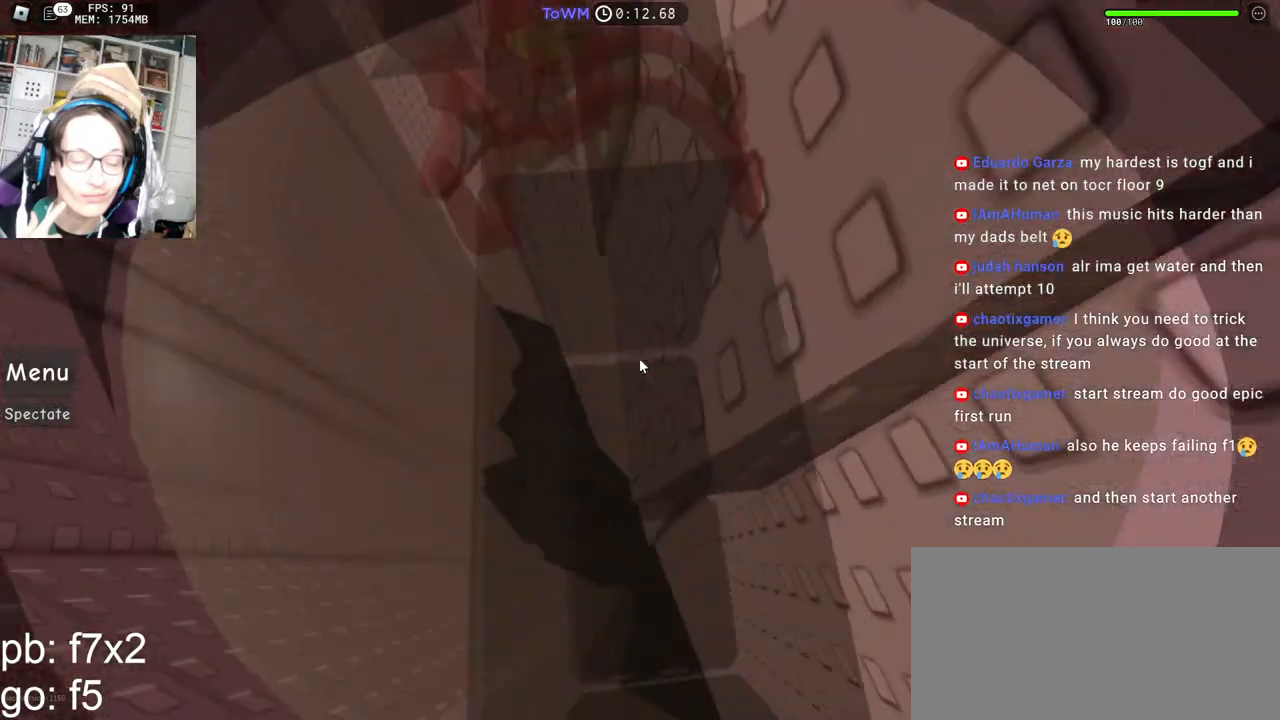
Gameplay with keyboard and mouse; each line is a JSON object with the keys and mouse buttons held at the frame after it. "events" lists presses ("down") and releases ("up") of "a", "ctrl", "d", "e", "q", "s", "shift", "space", "w", "mouse_left", "mouse_wheel", "mouse_right", "mouse_mb4" and "mouse_mb5" between this image and that frame as [ms after this image, input, new state], when the widget could be followed in between. "mouse_left", "mouse_wheel", "mouse_right", "mouse_mb4", "mouse_mb5" = the "left", "wheel", "right", "mb4", "mb5" buttons of the "mouse" list. No other keys are recorded. "wheel" means that the mouse wheel is clicked or scrolled. Mouse movement is not recorded.
{"keys": [], "mouse": ["right"], "events": []}
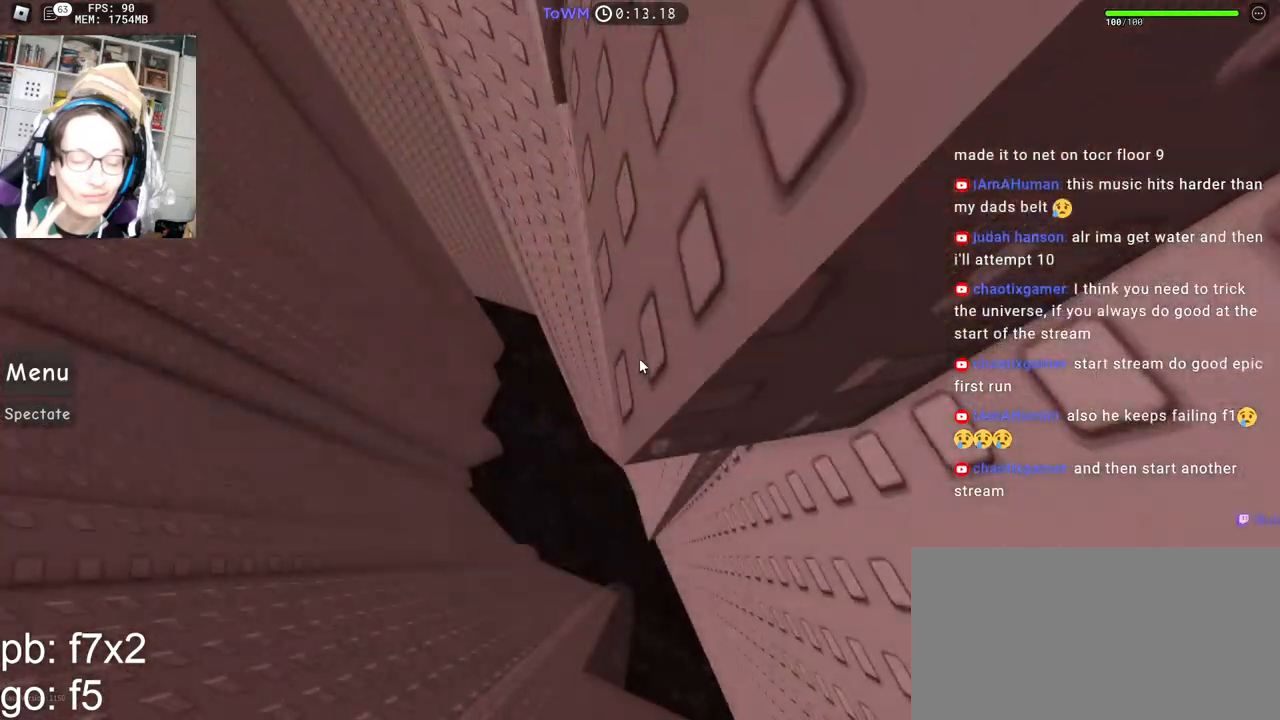
{"keys": [], "mouse": ["right"], "events": [[100, "mouse_wheel", "down"], [217, "mouse_wheel", "up"]]}
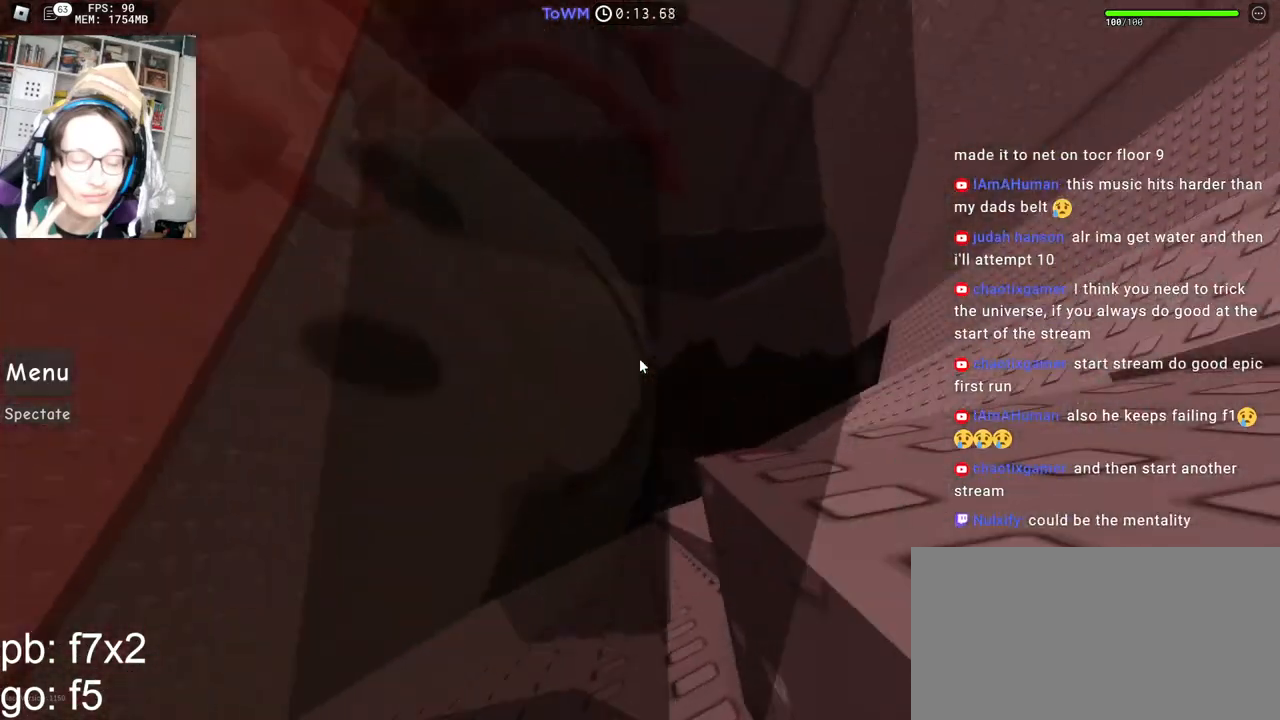
{"keys": ["a"], "mouse": ["right"], "events": [[150, "space", "down"], [184, "a", "down"], [200, "space", "up"]]}
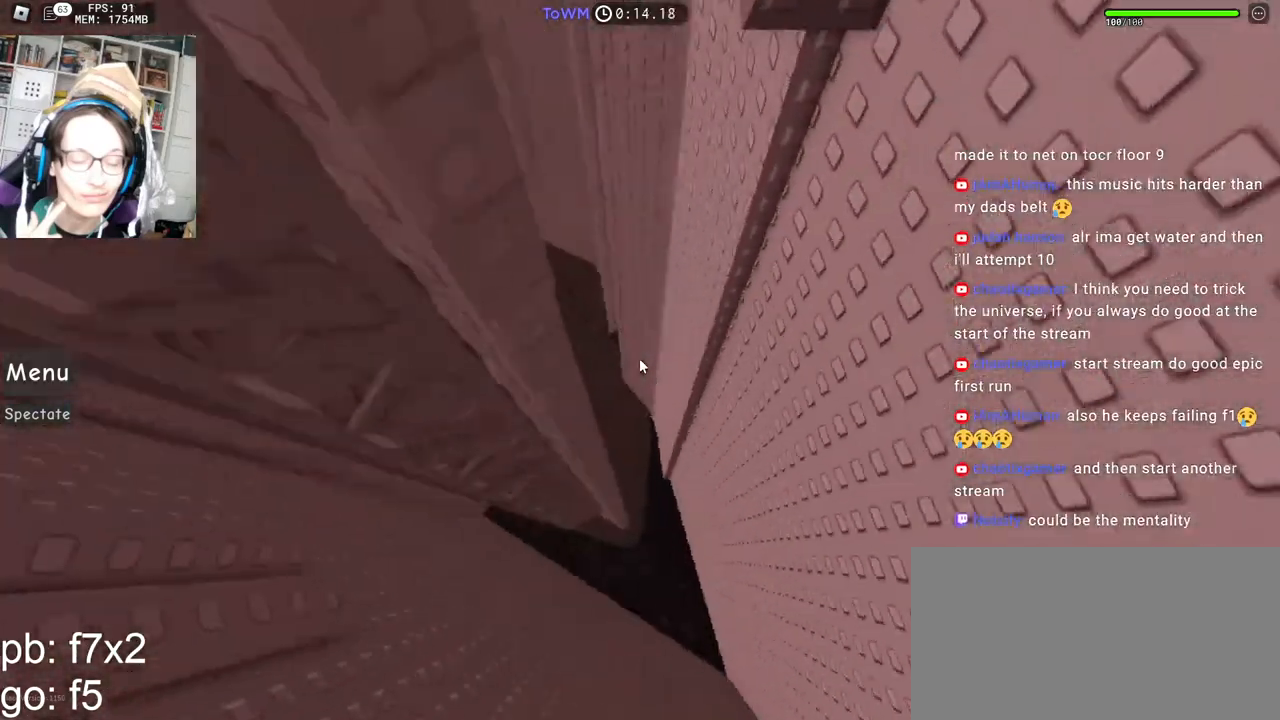
{"keys": ["a"], "mouse": ["right"], "events": [[267, "w", "down"], [400, "w", "up"]]}
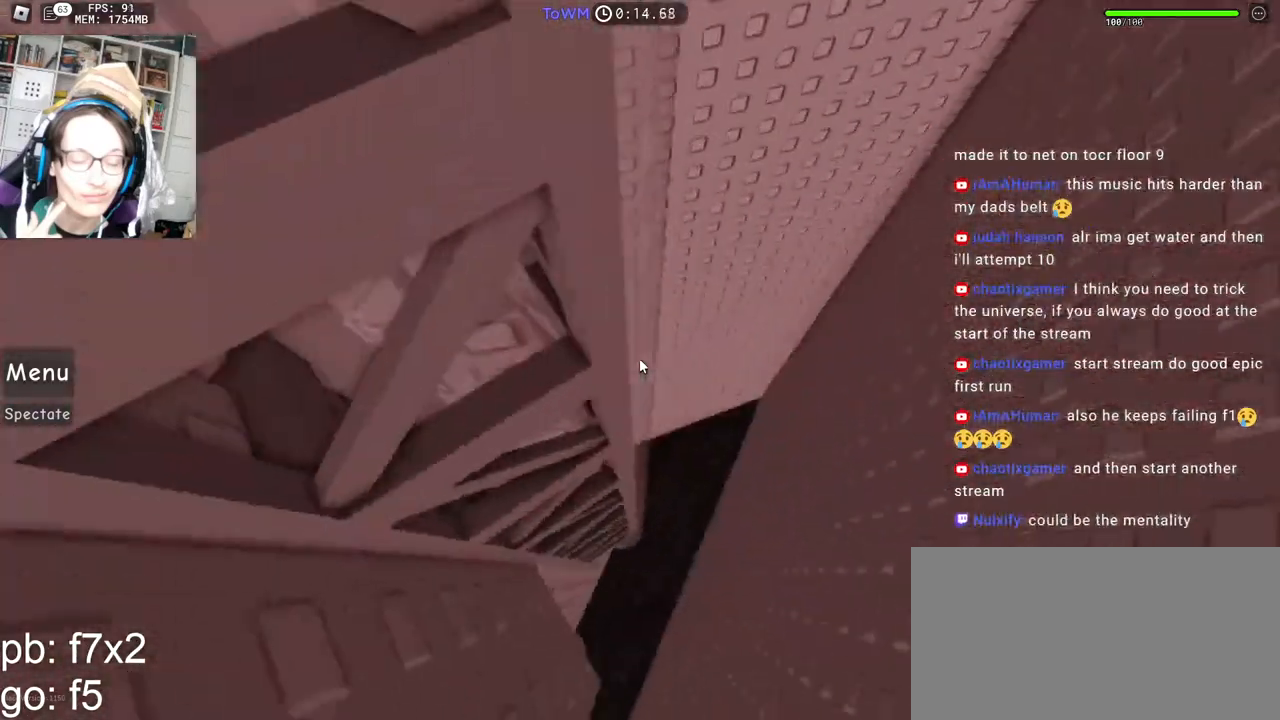
{"keys": ["a", "w"], "mouse": ["right"], "events": [[17, "w", "down"]]}
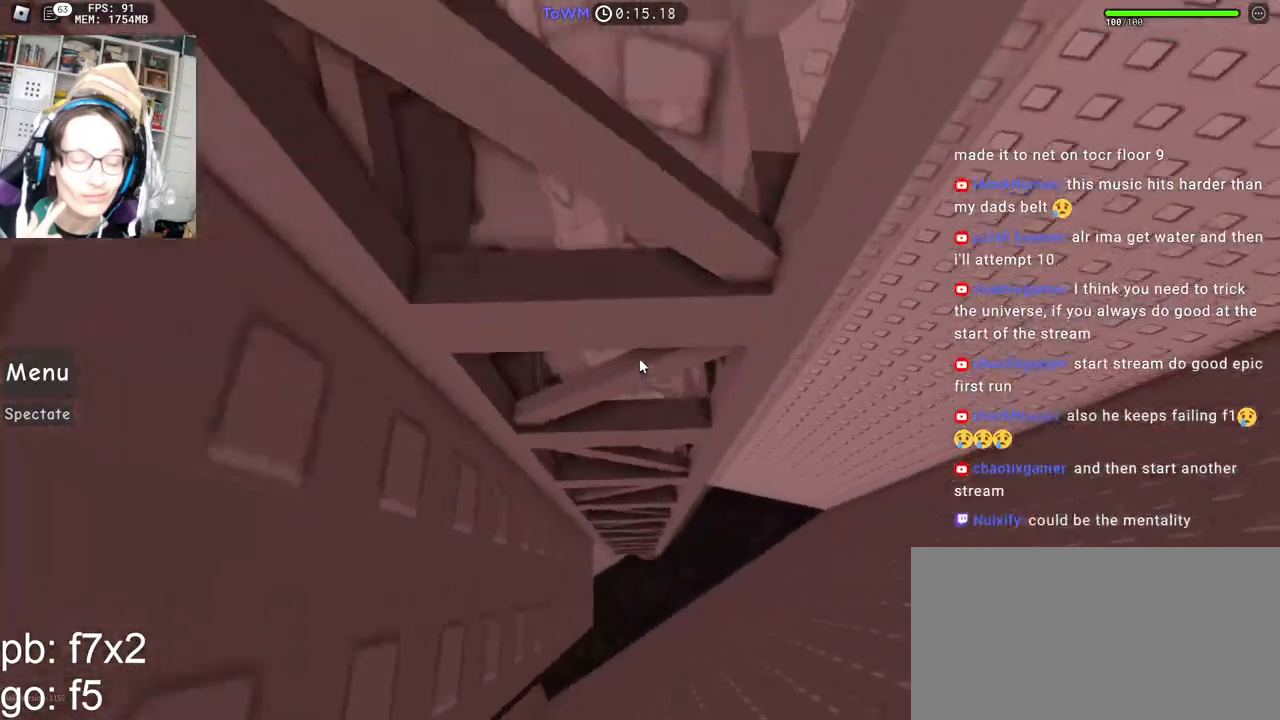
{"keys": ["a", "w"], "mouse": ["right"], "events": []}
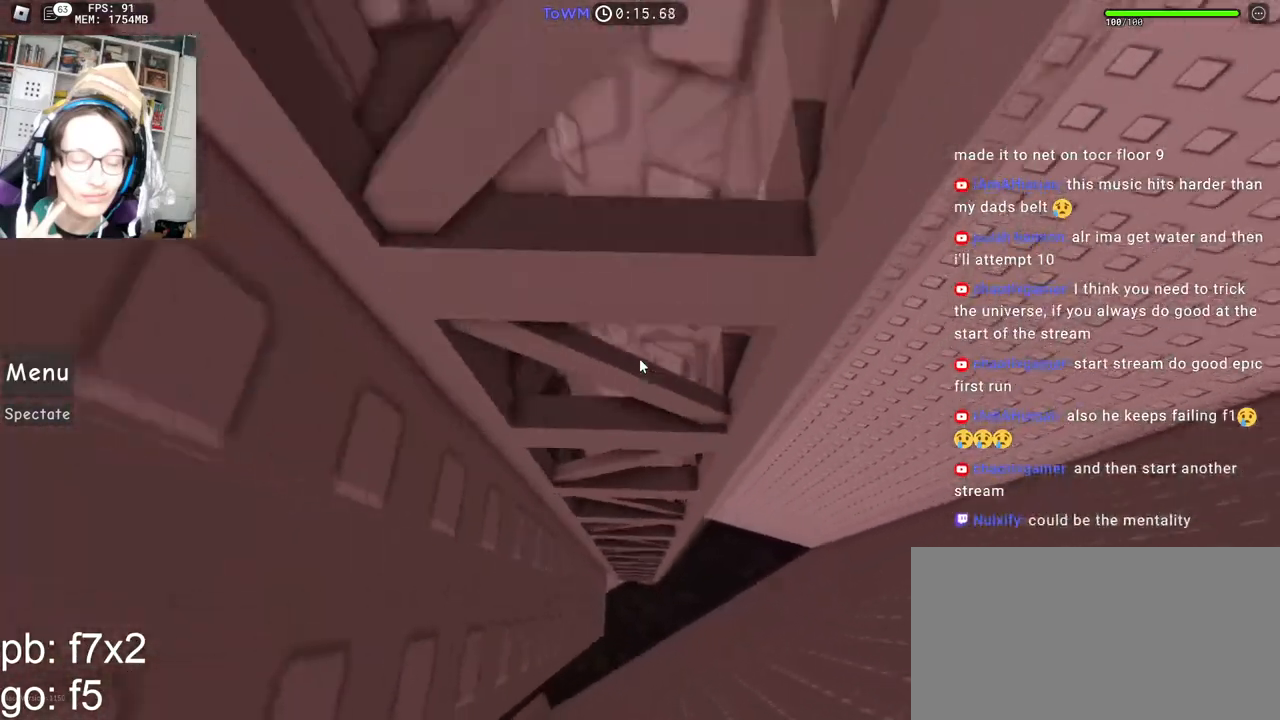
{"keys": ["a", "space", "w"], "mouse": ["right"], "events": [[300, "space", "down"]]}
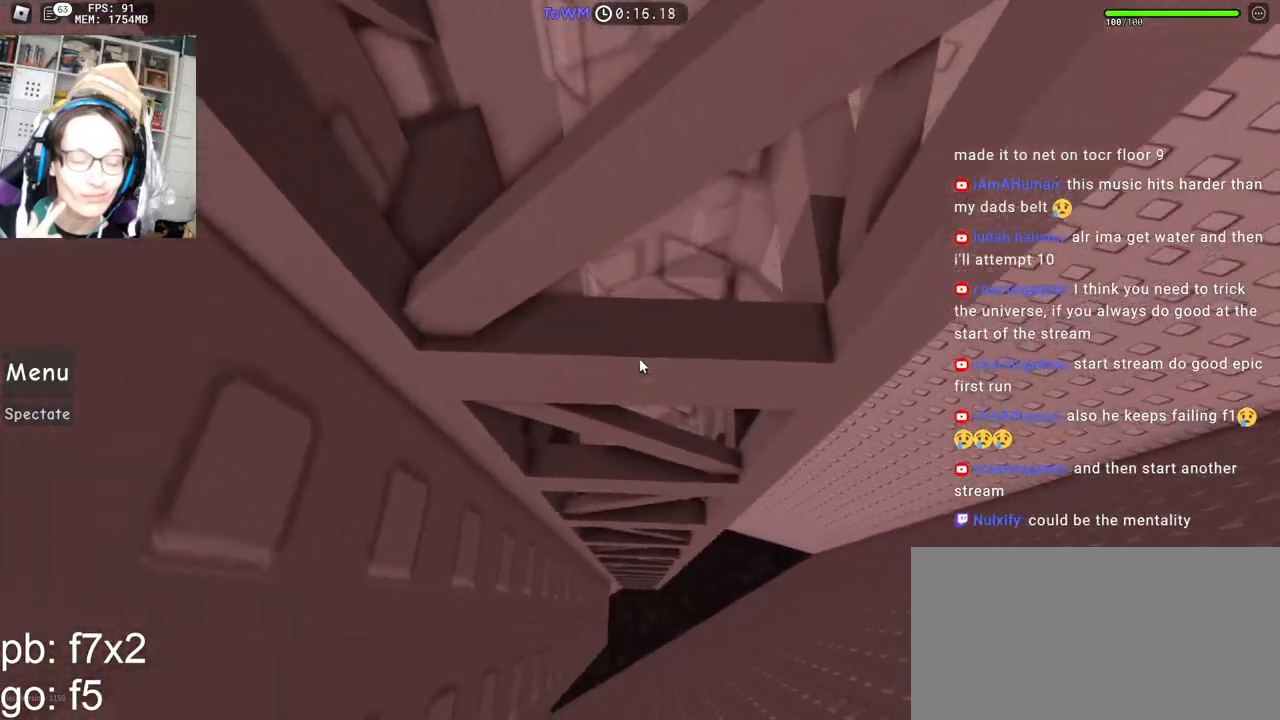
{"keys": ["s"], "mouse": ["right"], "events": [[217, "a", "up"], [217, "w", "up"], [234, "space", "up"], [317, "s", "down"], [400, "mouse_wheel", "down"], [450, "mouse_wheel", "up"]]}
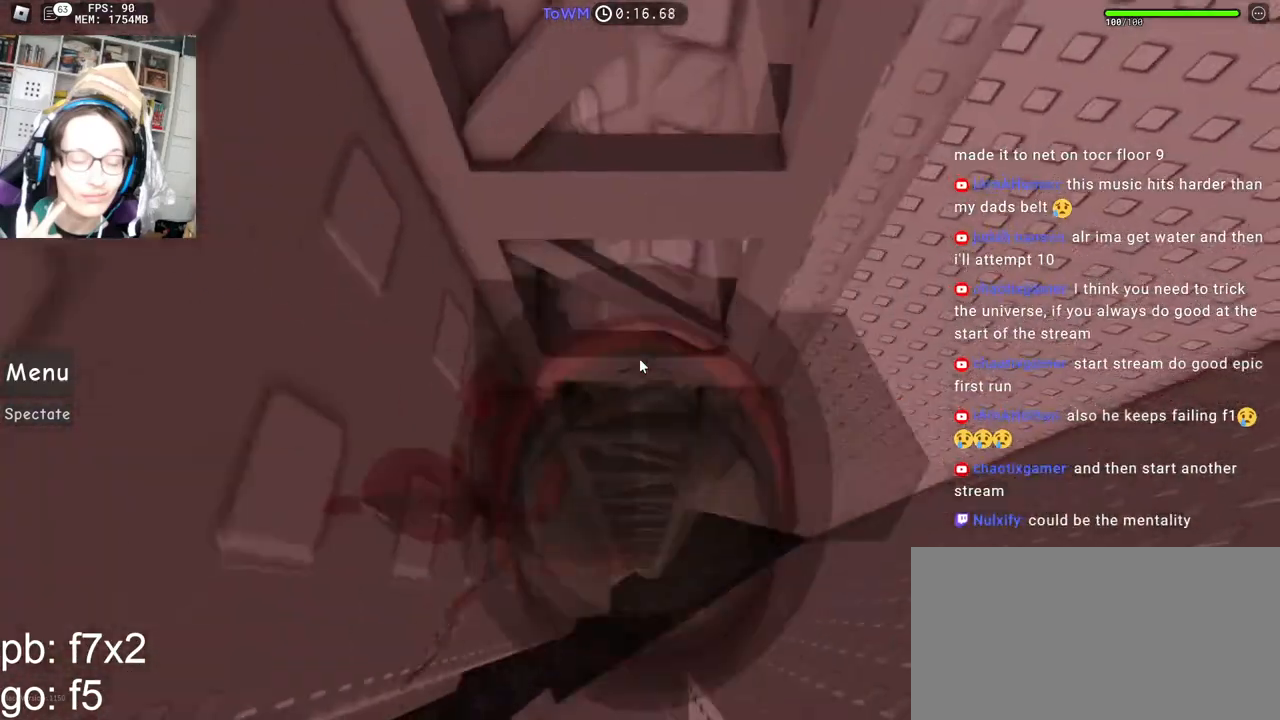
{"keys": ["a"], "mouse": ["wheel", "right"], "events": [[384, "s", "up"], [484, "mouse_wheel", "down"], [500, "a", "down"]]}
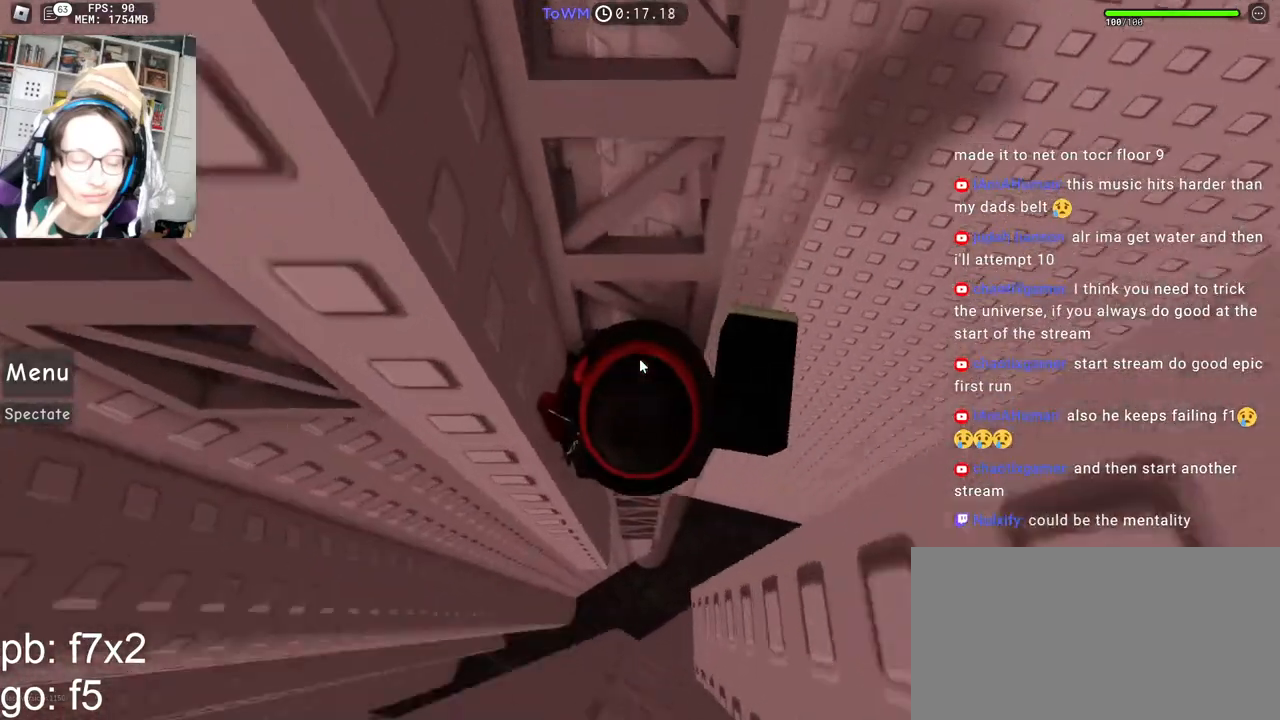
{"keys": ["w"], "mouse": ["right"], "events": [[100, "mouse_wheel", "up"], [150, "space", "down"], [217, "space", "up"], [334, "w", "down"], [500, "a", "up"]]}
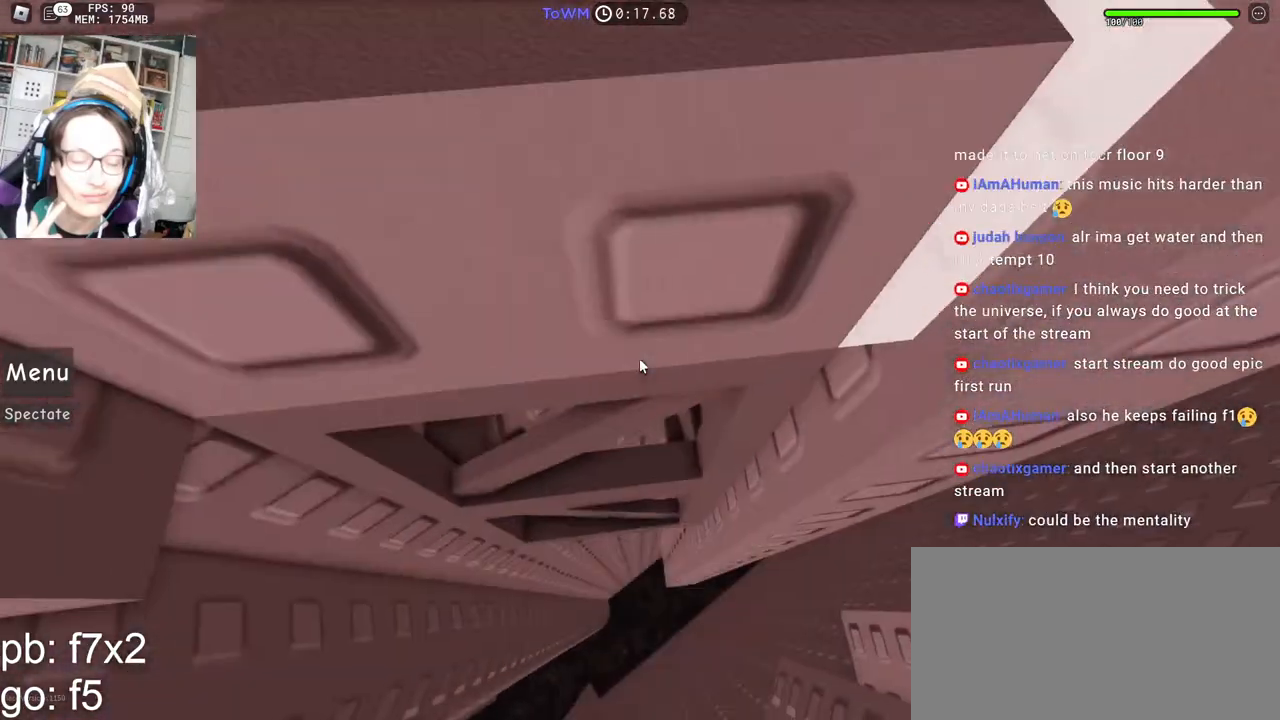
{"keys": ["w"], "mouse": ["right"], "events": [[84, "a", "down"], [417, "a", "up"]]}
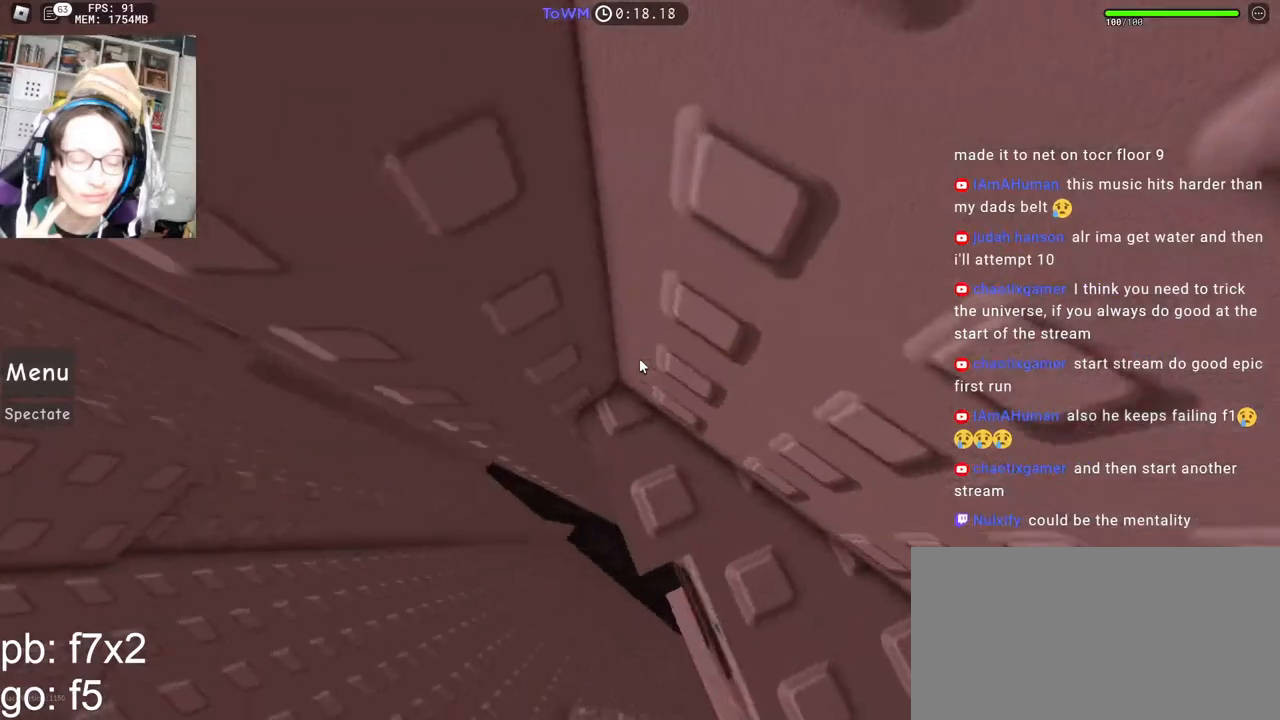
{"keys": ["a"], "mouse": ["right"], "events": [[134, "w", "up"], [234, "a", "down"], [367, "space", "down"], [434, "space", "up"]]}
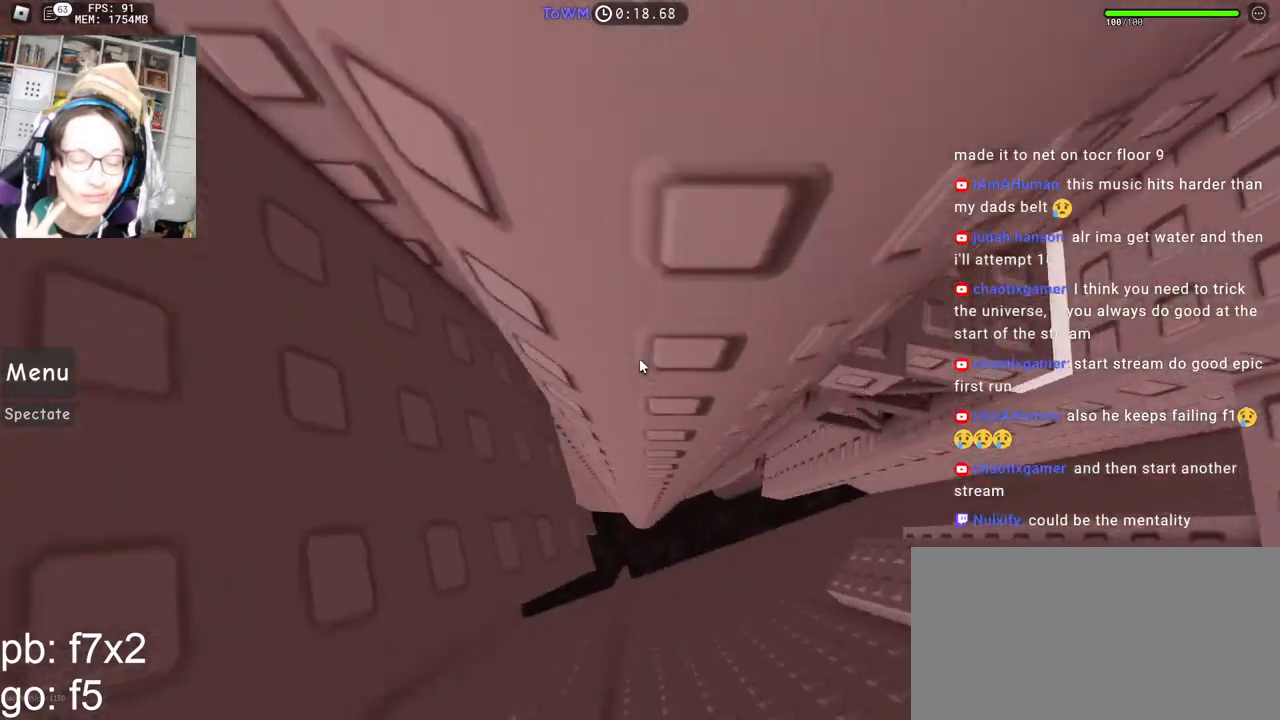
{"keys": [], "mouse": ["right"], "events": [[50, "w", "down"], [150, "a", "up"], [200, "w", "up"], [317, "a", "down"], [367, "a", "up"]]}
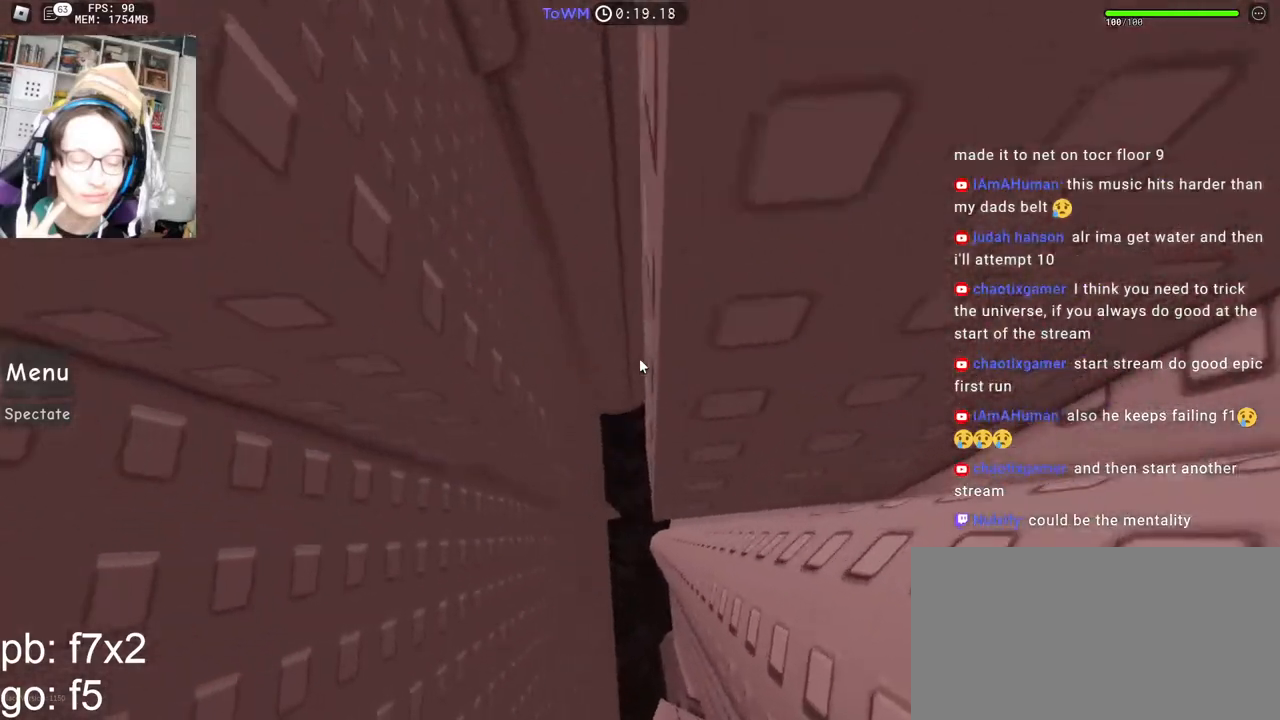
{"keys": [], "mouse": ["right"], "events": [[17, "w", "down"], [34, "a", "down"], [67, "w", "up"], [84, "a", "up"], [217, "w", "down"], [267, "w", "up"], [434, "w", "down"], [450, "w", "up"]]}
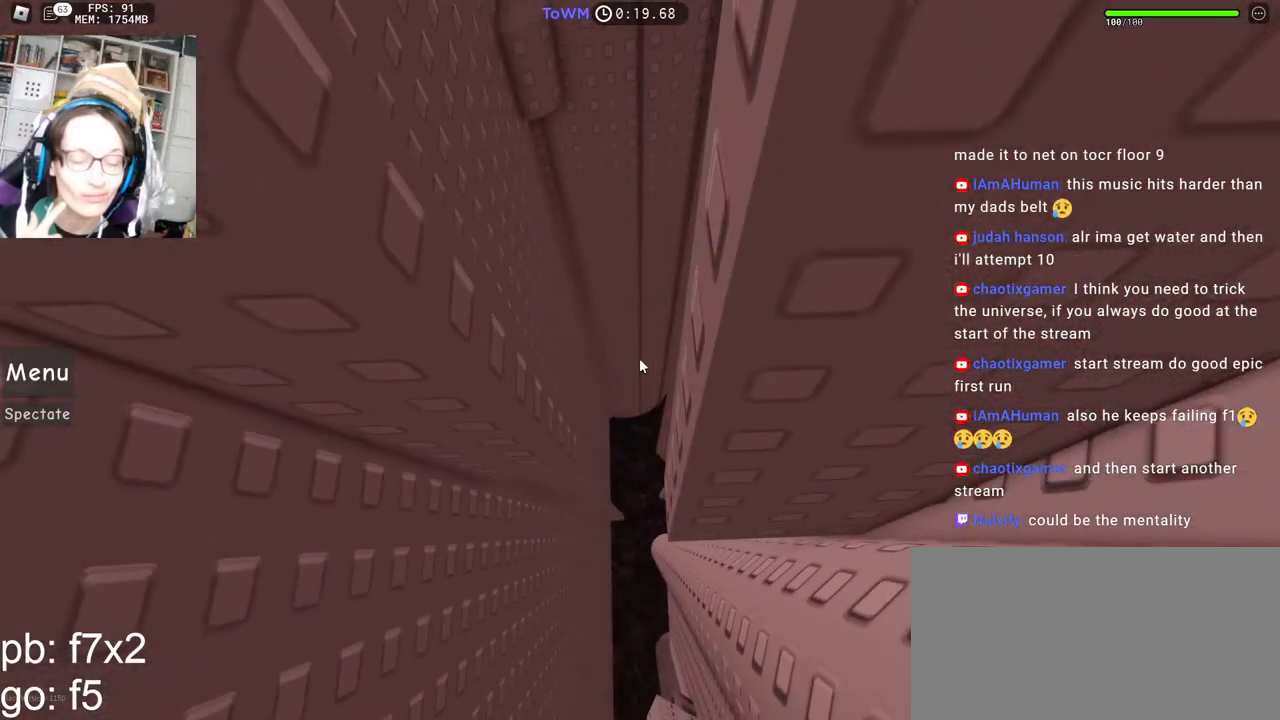
{"keys": ["a", "w"], "mouse": ["right"], "events": [[417, "a", "down"], [417, "w", "down"]]}
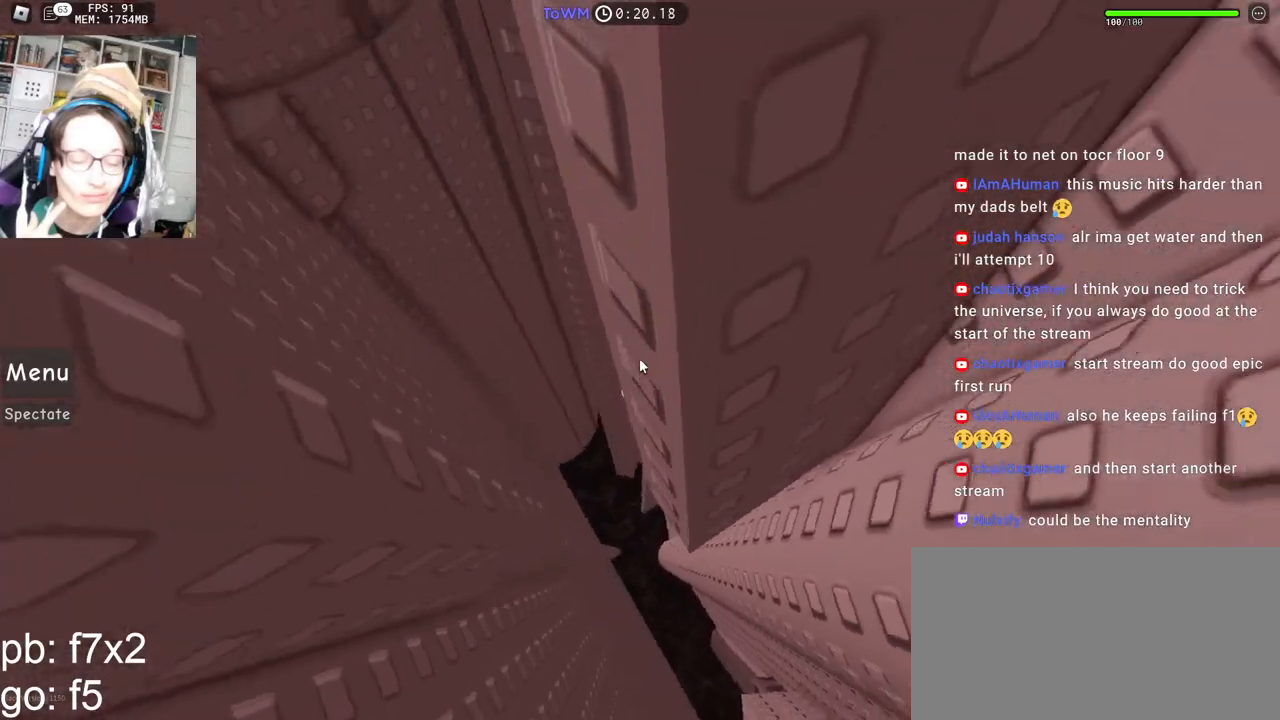
{"keys": ["a"], "mouse": ["right"], "events": [[167, "w", "up"]]}
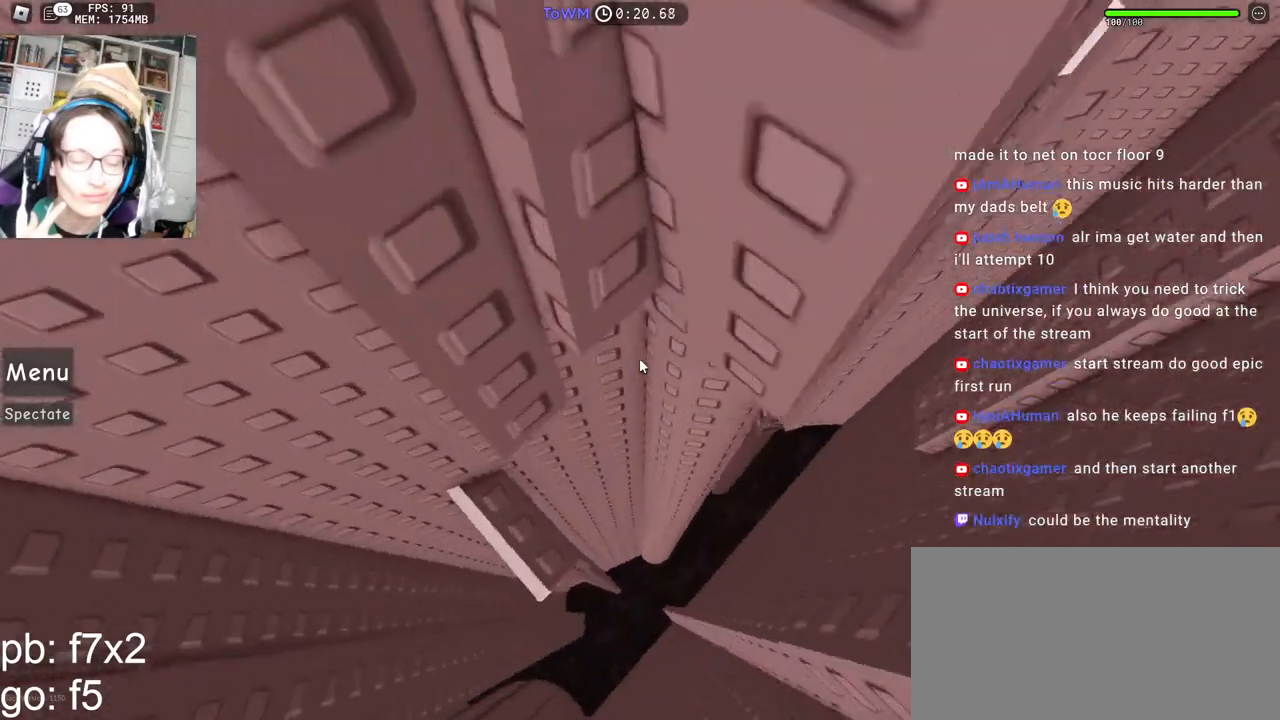
{"keys": [], "mouse": ["right"], "events": [[67, "w", "down"], [134, "a", "up"], [134, "w", "up"]]}
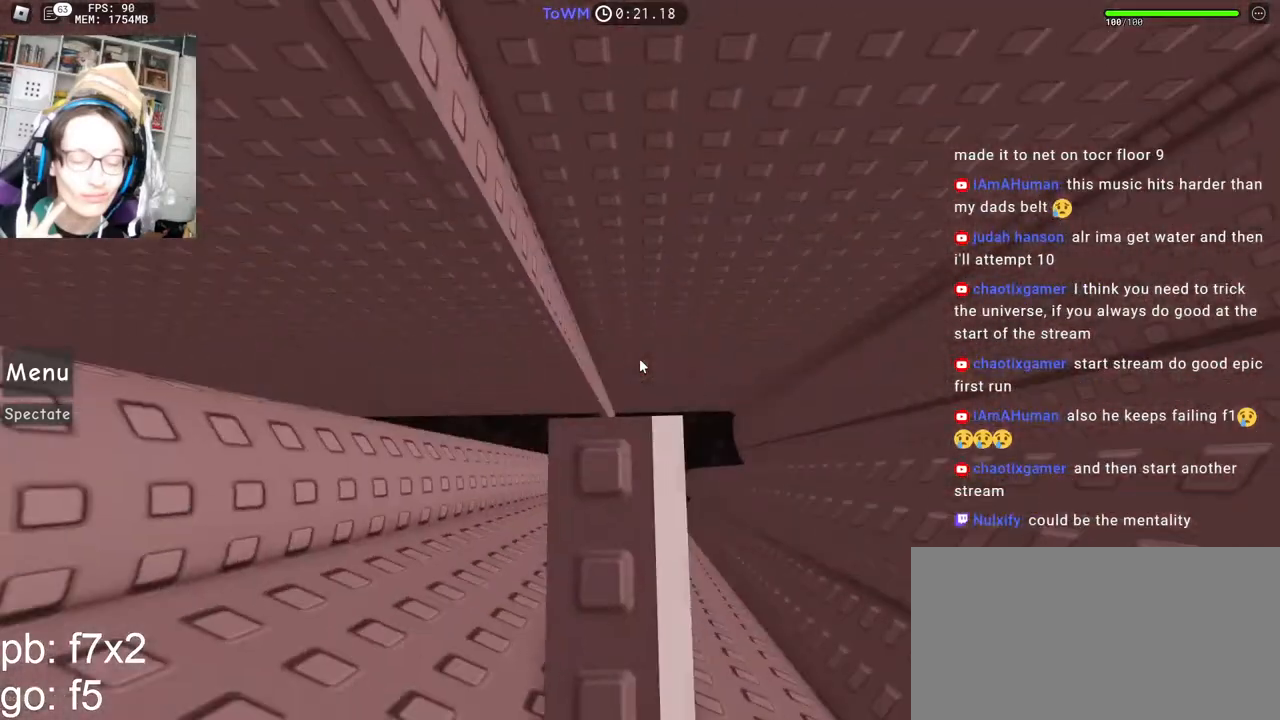
{"keys": [], "mouse": ["right"], "events": [[184, "d", "down"], [200, "d", "up"]]}
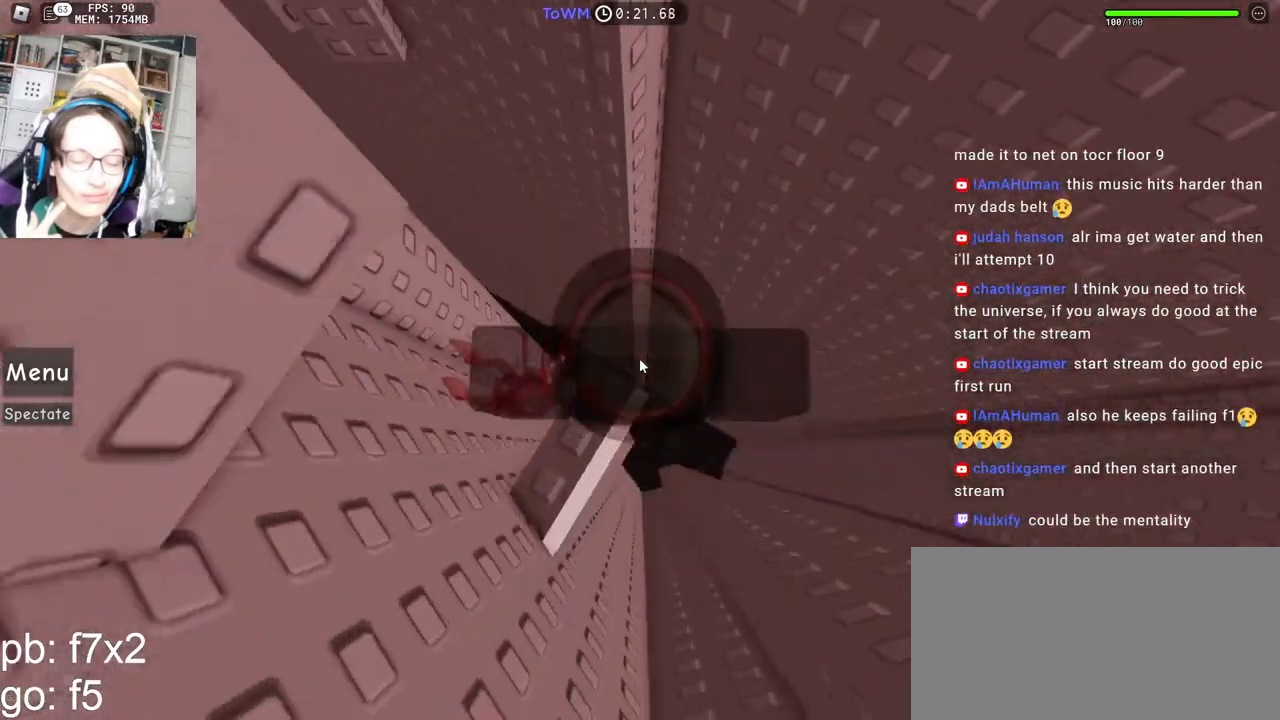
{"keys": [], "mouse": ["right"], "events": []}
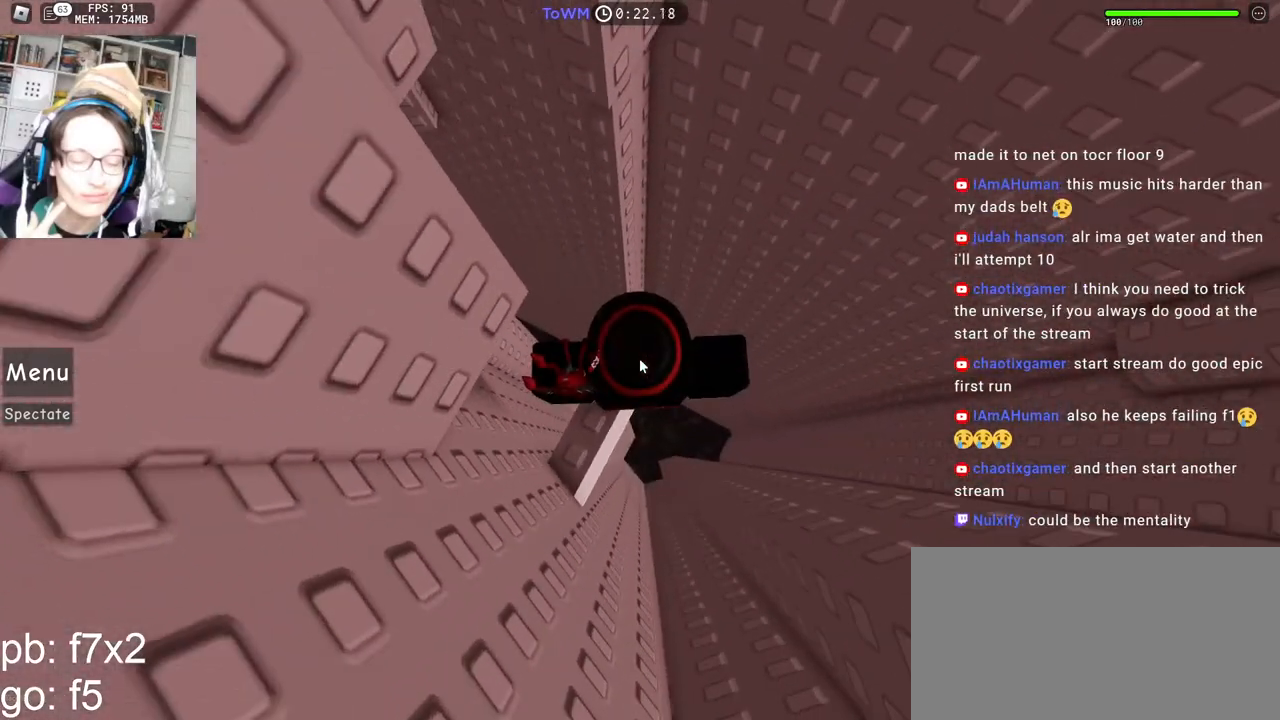
{"keys": ["d", "space"], "mouse": ["right"], "events": [[167, "mouse_wheel", "down"], [217, "mouse_wheel", "up"], [367, "d", "down"], [500, "space", "down"]]}
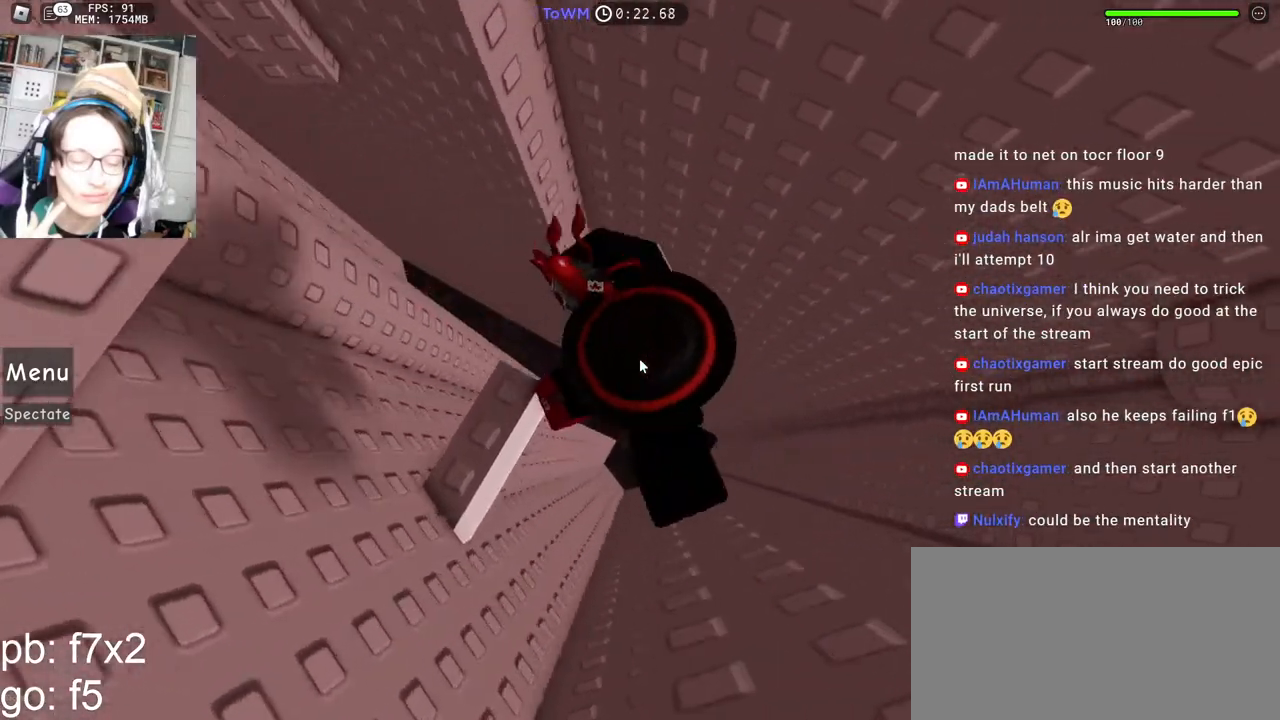
{"keys": ["d", "shift", "w"], "mouse": ["right"], "events": [[67, "shift", "down"], [84, "space", "up"], [250, "shift", "up"], [384, "shift", "down"], [467, "w", "down"]]}
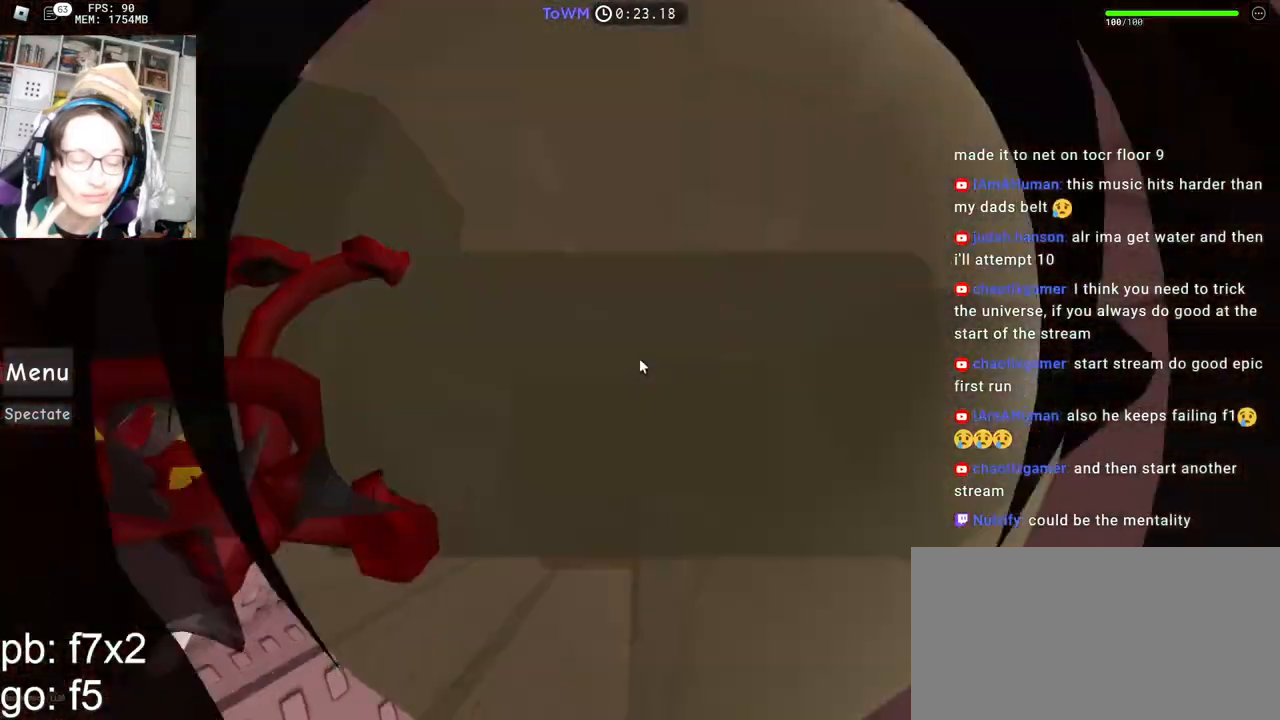
{"keys": [], "mouse": ["right"], "events": [[34, "shift", "up"], [184, "d", "up"], [317, "w", "up"]]}
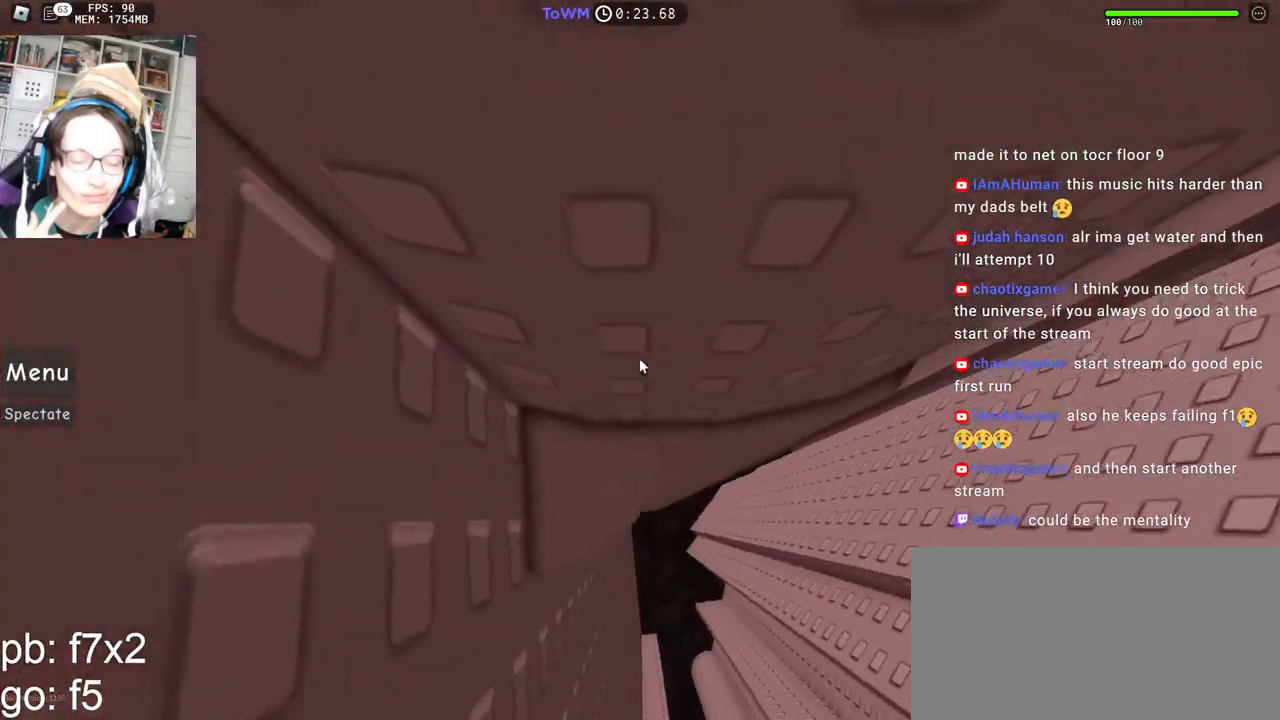
{"keys": ["w"], "mouse": ["right"], "events": [[50, "w", "down"]]}
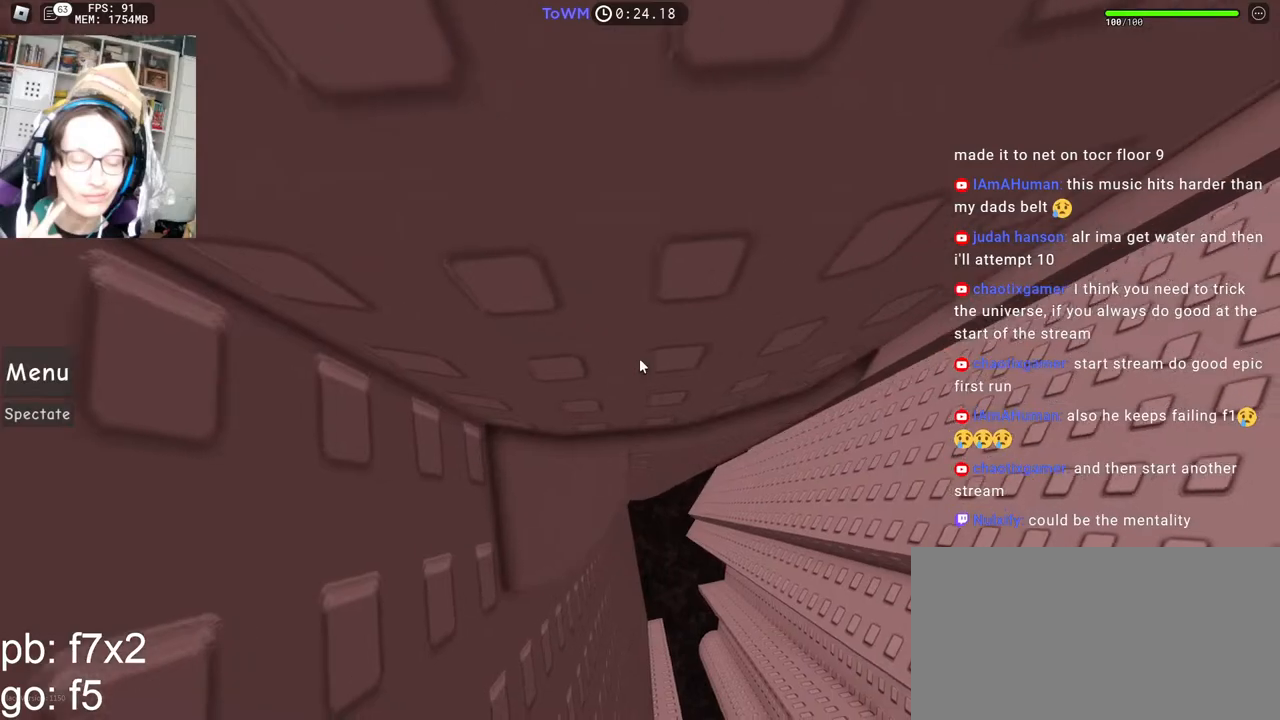
{"keys": ["w"], "mouse": ["right"], "events": []}
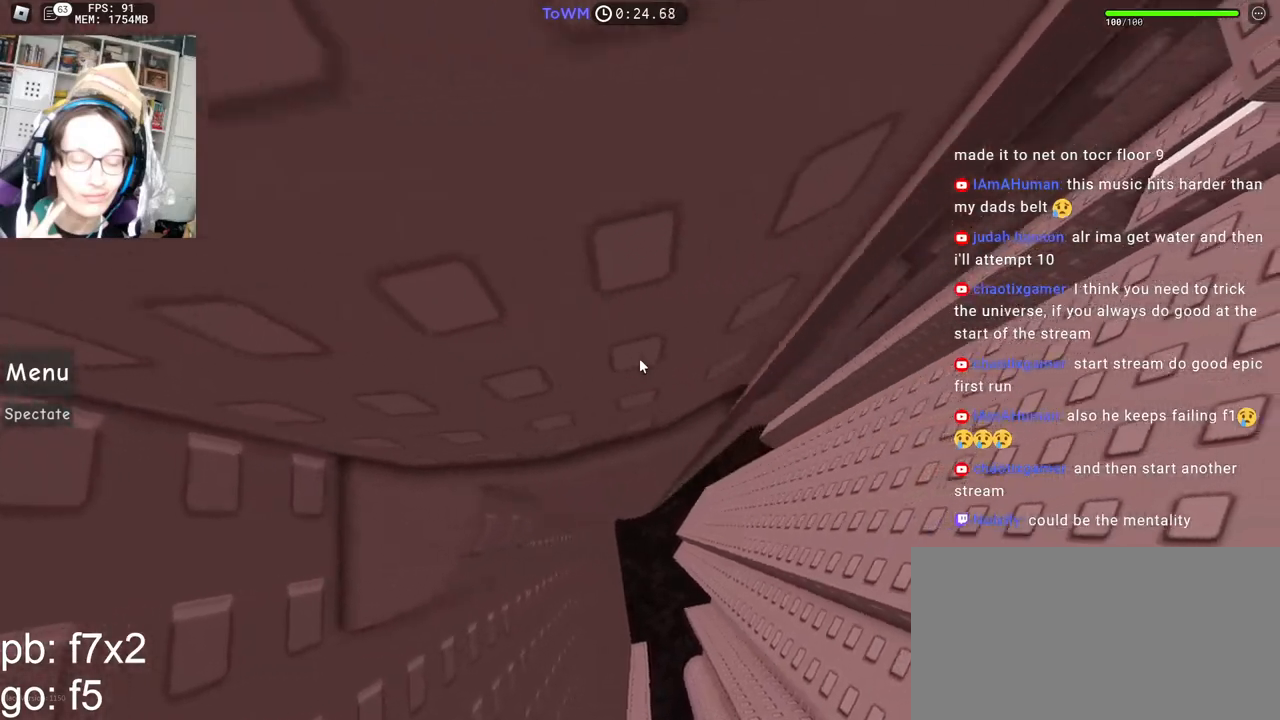
{"keys": ["w"], "mouse": ["right"], "events": [[117, "d", "down"], [367, "d", "up"]]}
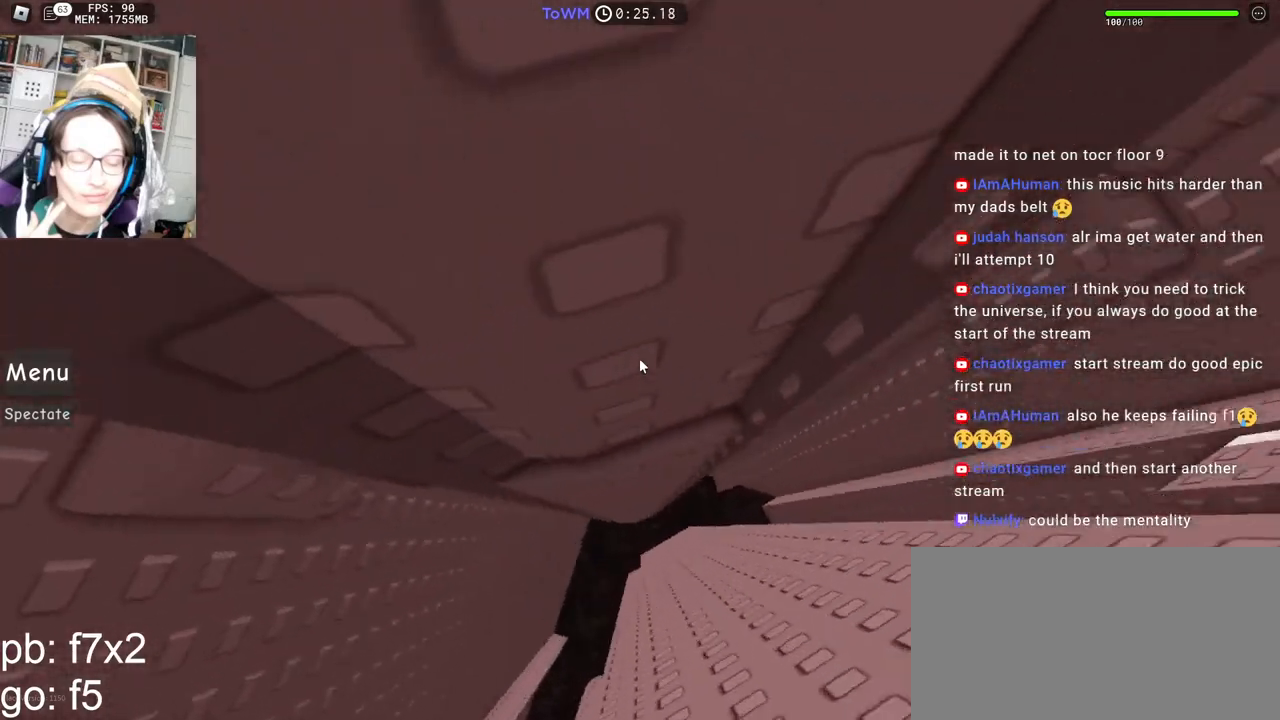
{"keys": ["w"], "mouse": ["right"], "events": [[150, "d", "down"], [434, "d", "up"]]}
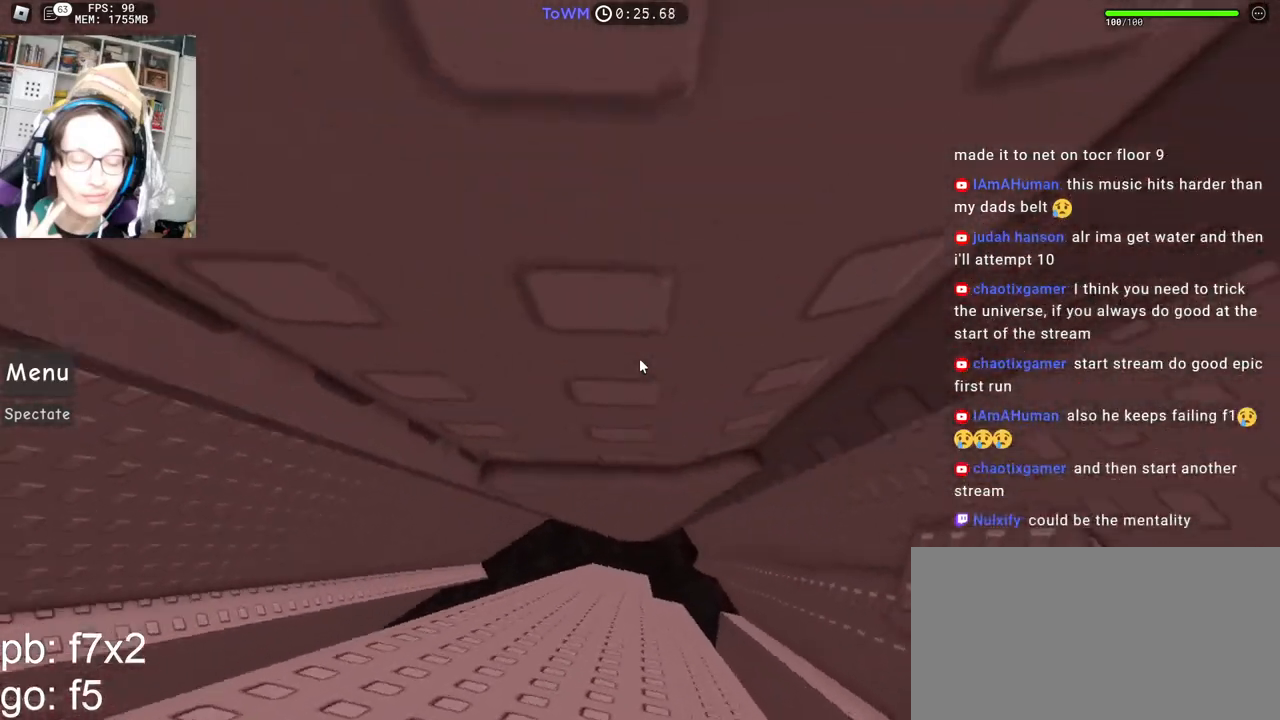
{"keys": ["d", "w"], "mouse": ["right"], "events": [[250, "d", "down"]]}
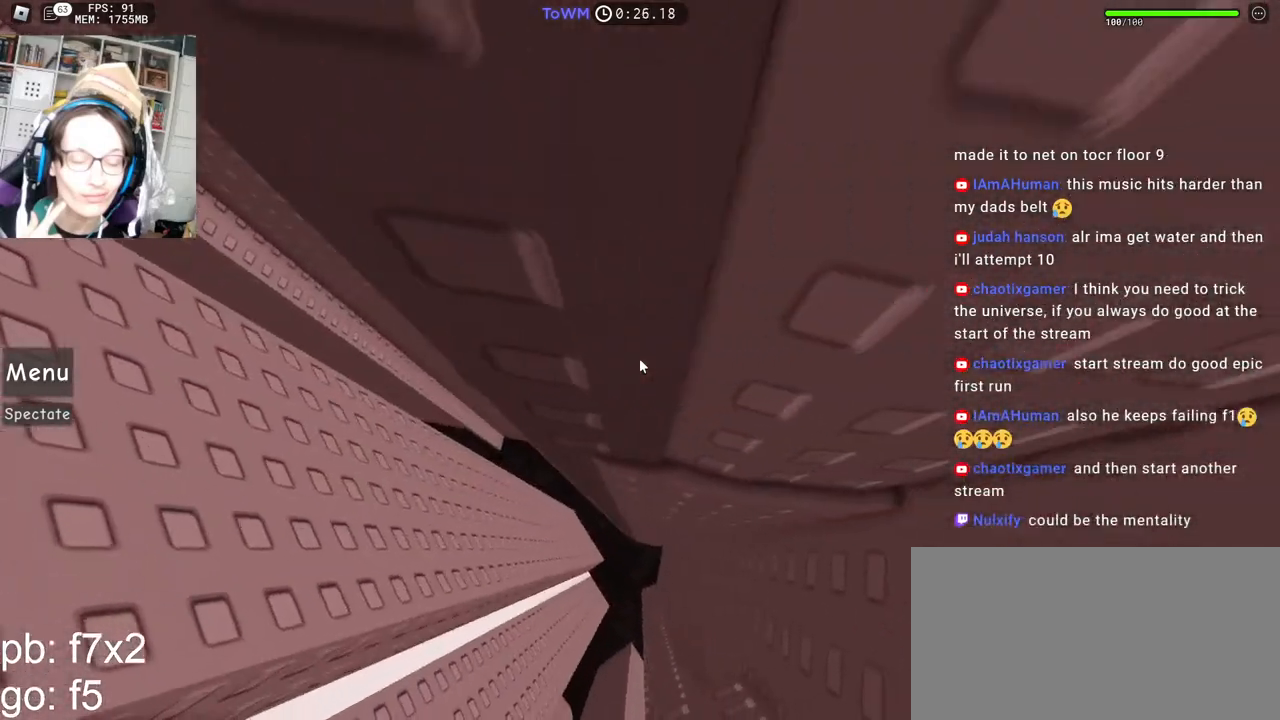
{"keys": [], "mouse": ["right"], "events": [[467, "d", "up"], [467, "w", "up"]]}